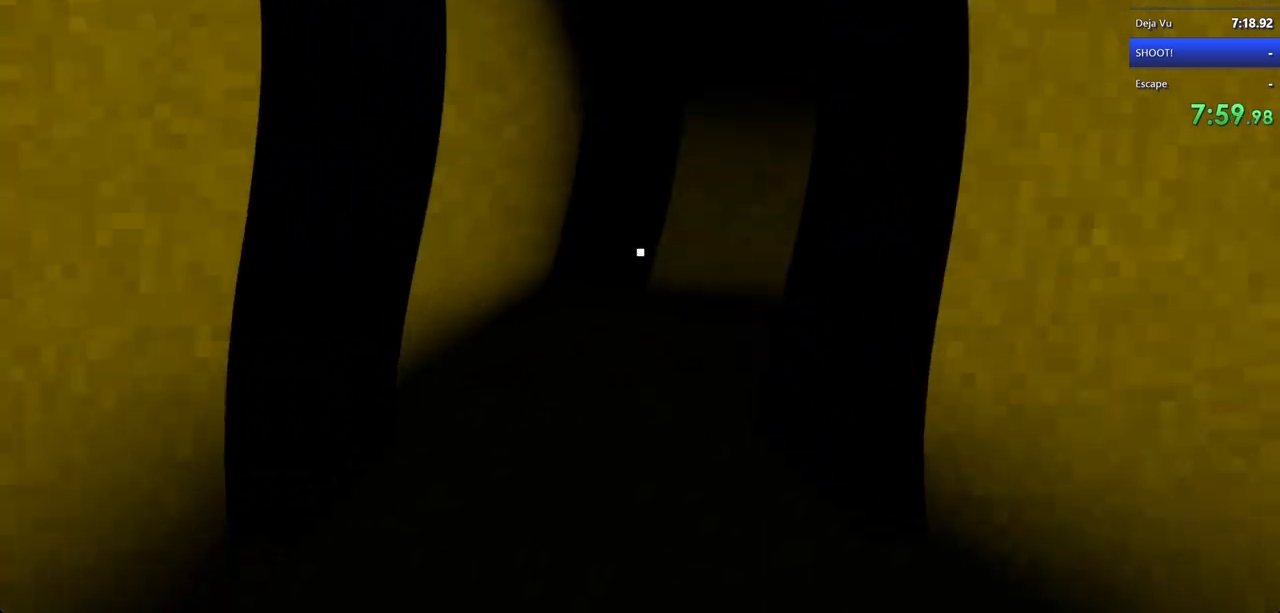
Gameplay with keyboard and mouse; each line is a JSON object with the keys and mouse buttons held at the frame after it. "events" lists presses ("down") and releases ("up") of "a", "d", "s", "shift", "w", "mouse_left", "mouse_wheel" and "mouse_right" between this image and that frame as [ms after this image, input, new state], when the widget could be followed in between. "mouse_left", "mouse_wheel", "mouse_right" = the "left", "wheel", "right" buttons of the "mouse" list. No other keys are recorded. "wheel" means that the mouse wheel is clicked or scrolled. Not read: mouse_move.
{"keys": ["shift", "w"], "mouse": [], "events": [[33, "mouse_left", "up"], [100, "mouse_left", "down"], [167, "mouse_left", "up"], [233, "mouse_left", "down"], [300, "mouse_left", "up"], [400, "mouse_left", "down"], [467, "mouse_left", "up"]]}
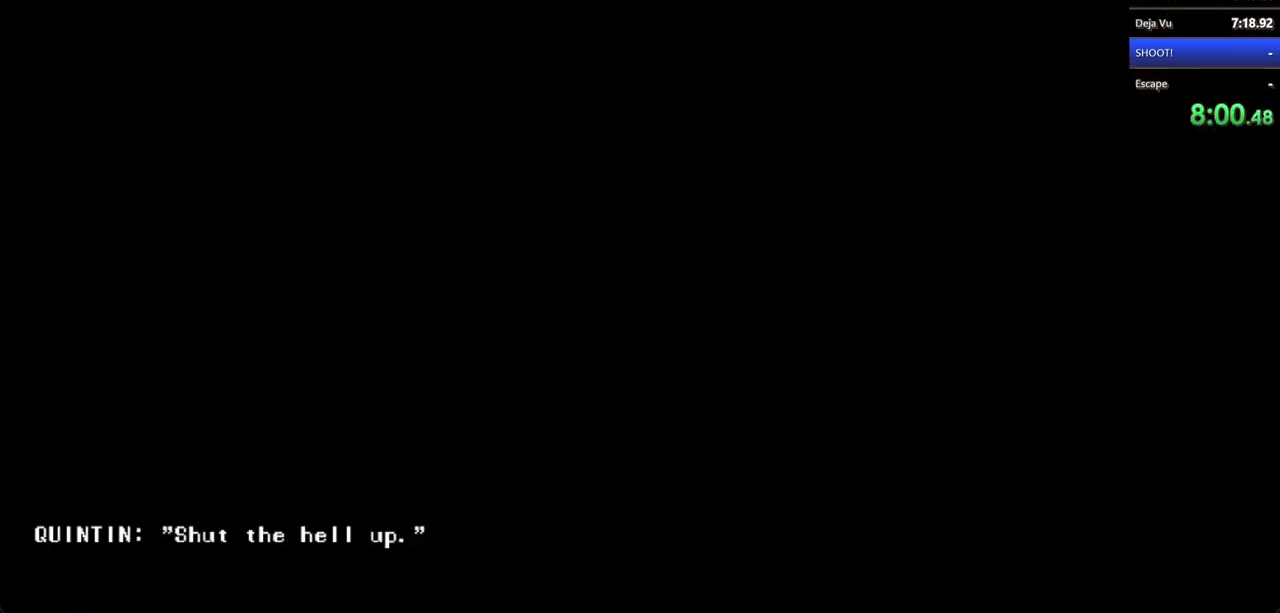
{"keys": ["shift", "w"], "mouse": ["left"], "events": [[33, "mouse_left", "down"], [67, "mouse_left", "up"], [167, "mouse_left", "down"], [267, "mouse_left", "up"], [333, "mouse_left", "down"], [400, "mouse_left", "up"], [467, "mouse_left", "down"]]}
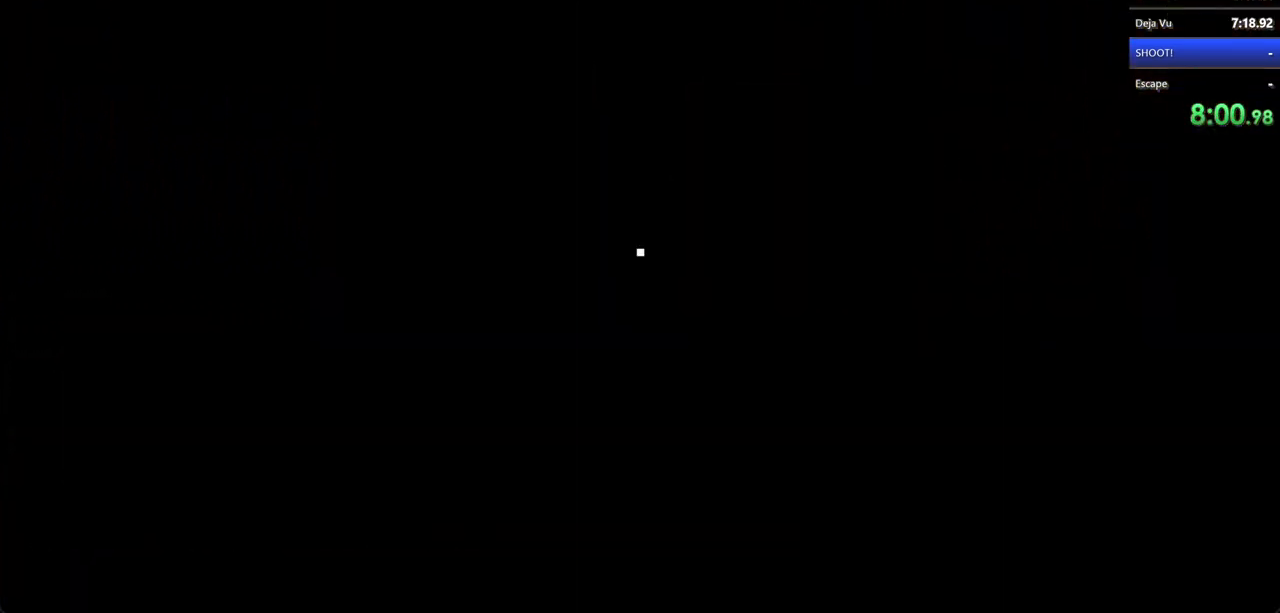
{"keys": ["shift", "w"], "mouse": [], "events": [[67, "mouse_left", "up"], [100, "mouse_left", "down"], [133, "mouse_left", "up"], [267, "mouse_left", "down"], [333, "mouse_left", "up"], [367, "mouse_left", "down"], [467, "mouse_left", "up"]]}
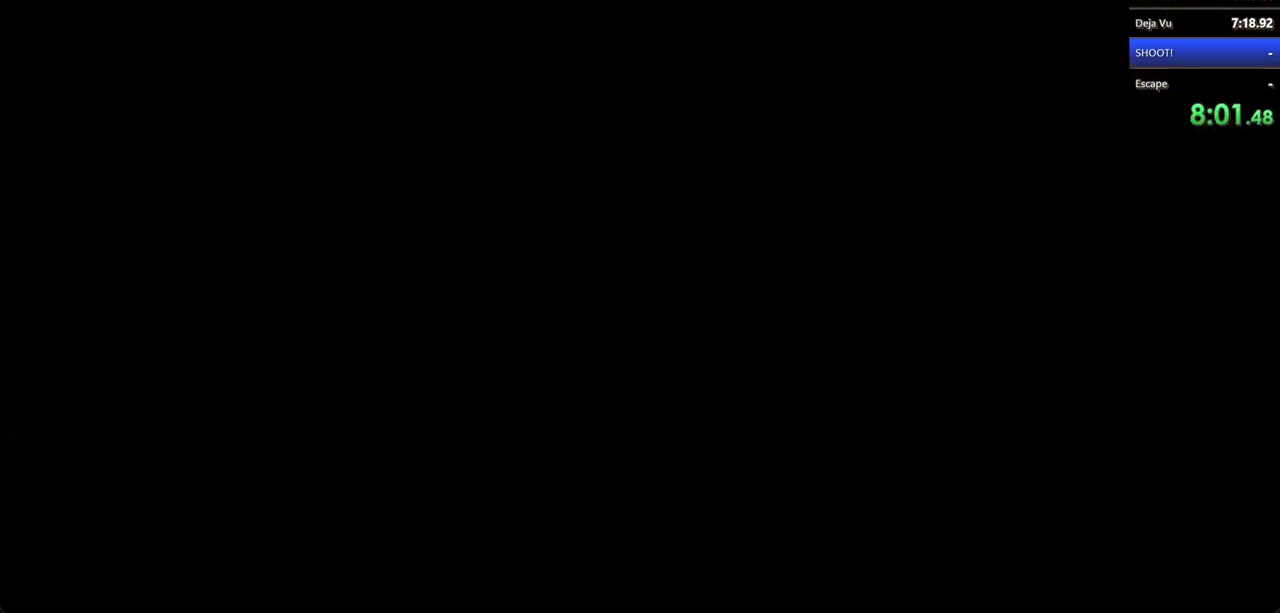
{"keys": ["shift", "w"], "mouse": [], "events": [[67, "mouse_left", "down"], [100, "mouse_left", "up"], [200, "mouse_left", "down"], [300, "mouse_left", "up"], [367, "mouse_left", "down"], [467, "mouse_left", "up"]]}
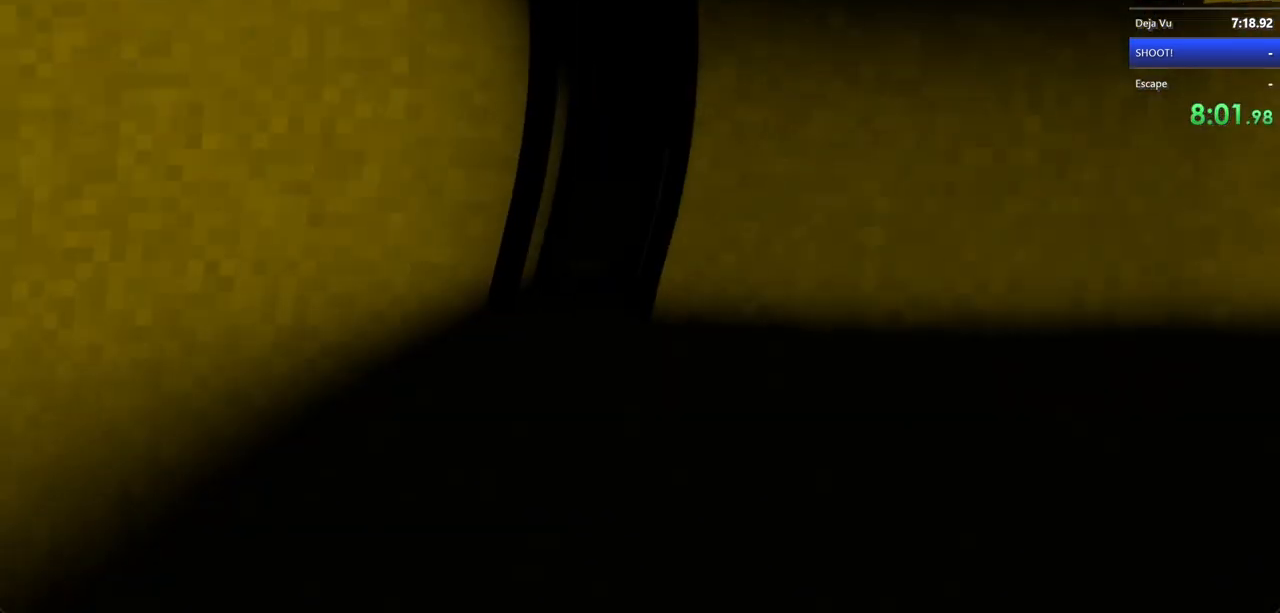
{"keys": ["shift", "w"], "mouse": ["left"], "events": [[167, "mouse_left", "down"], [233, "mouse_left", "up"], [333, "mouse_left", "down"], [467, "mouse_left", "up"], [500, "mouse_left", "down"]]}
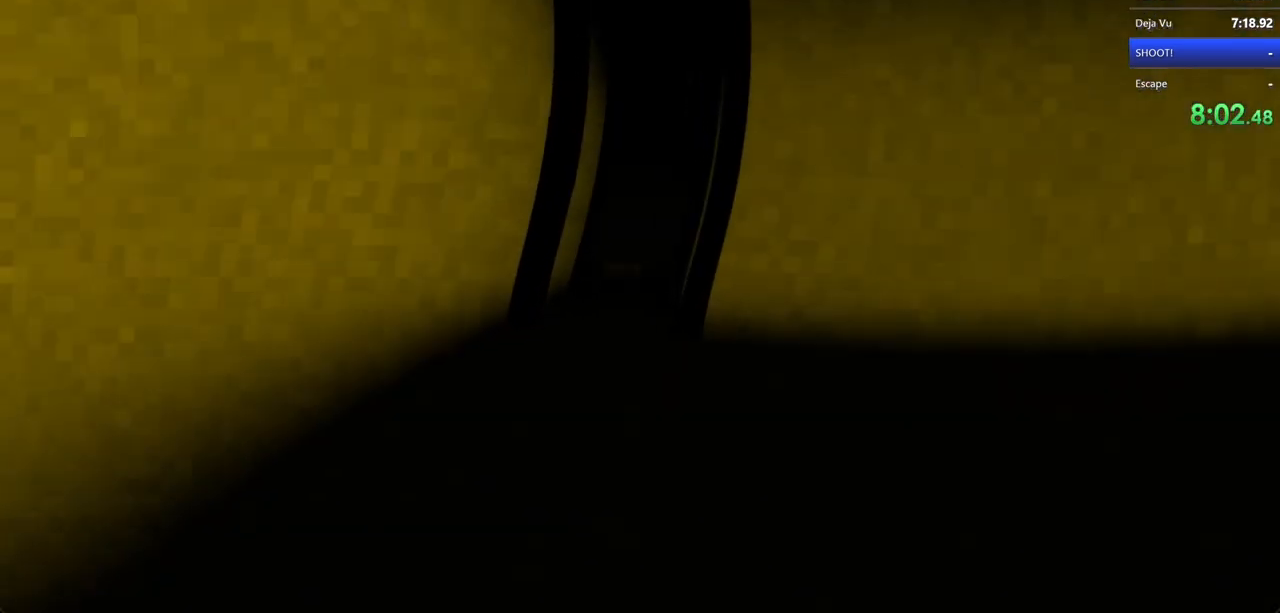
{"keys": ["shift", "w"], "mouse": ["left"], "events": [[67, "mouse_left", "up"], [133, "mouse_left", "down"], [200, "mouse_left", "up"], [300, "mouse_left", "down"], [333, "mouse_left", "up"], [433, "mouse_left", "down"]]}
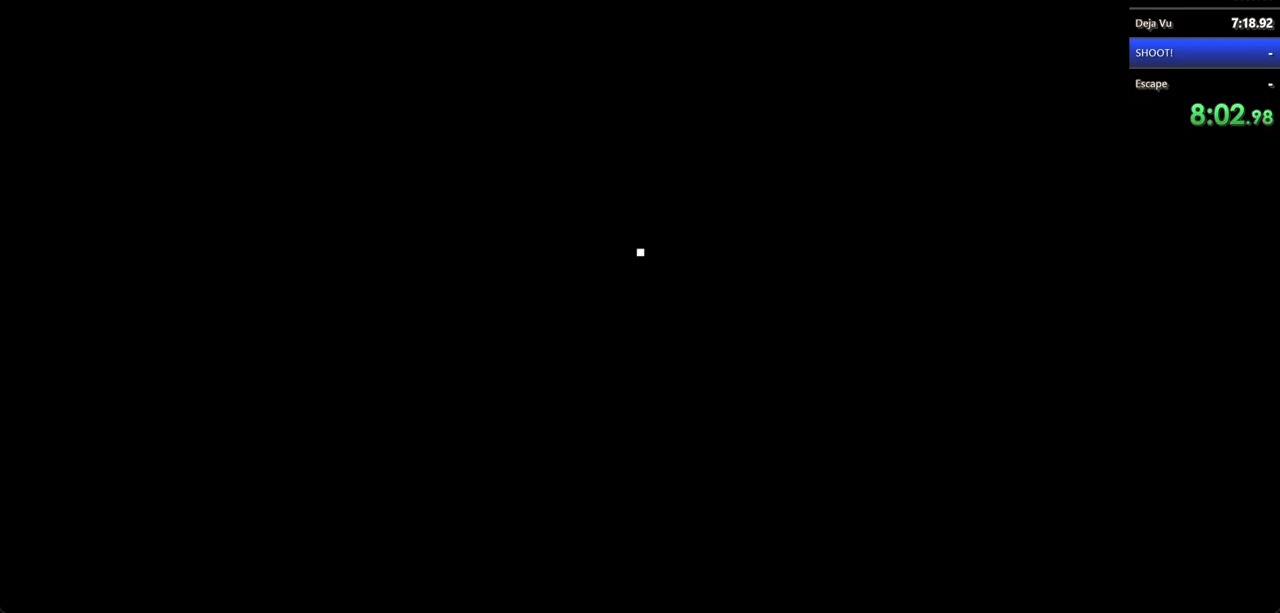
{"keys": ["shift", "w"], "mouse": [], "events": [[33, "mouse_left", "up"], [100, "mouse_left", "down"], [167, "mouse_left", "up"], [267, "mouse_left", "down"], [300, "mouse_left", "up"], [400, "mouse_left", "down"], [500, "mouse_left", "up"]]}
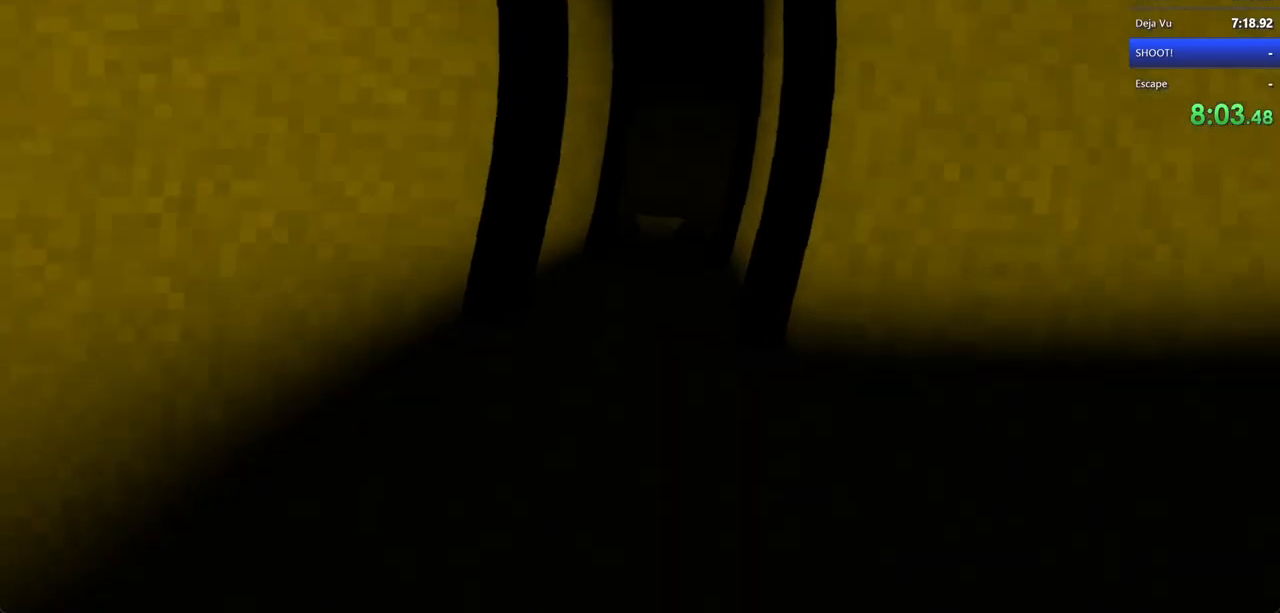
{"keys": ["shift", "w"], "mouse": [], "events": [[67, "mouse_left", "down"], [133, "mouse_left", "up"], [200, "mouse_left", "down"], [300, "mouse_left", "up"], [367, "mouse_left", "down"], [467, "mouse_left", "up"]]}
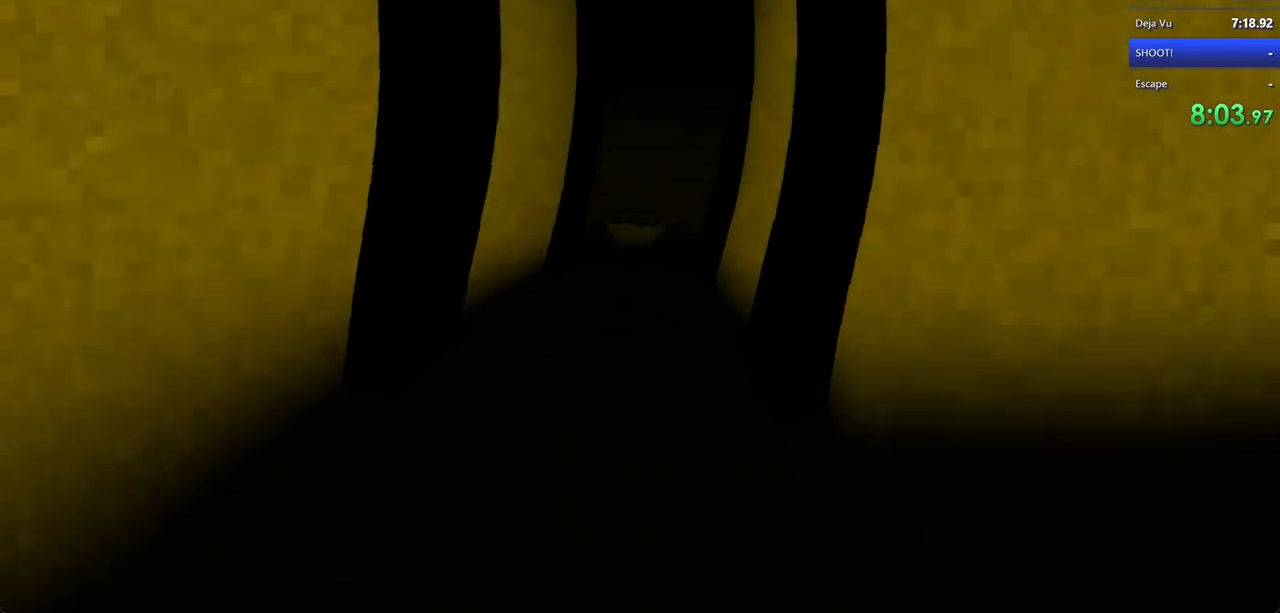
{"keys": ["shift", "w"], "mouse": ["left"], "events": [[67, "mouse_left", "down"], [133, "mouse_left", "up"], [167, "mouse_left", "down"], [267, "mouse_left", "up"], [333, "mouse_left", "down"], [433, "mouse_left", "up"], [467, "mouse_left", "down"]]}
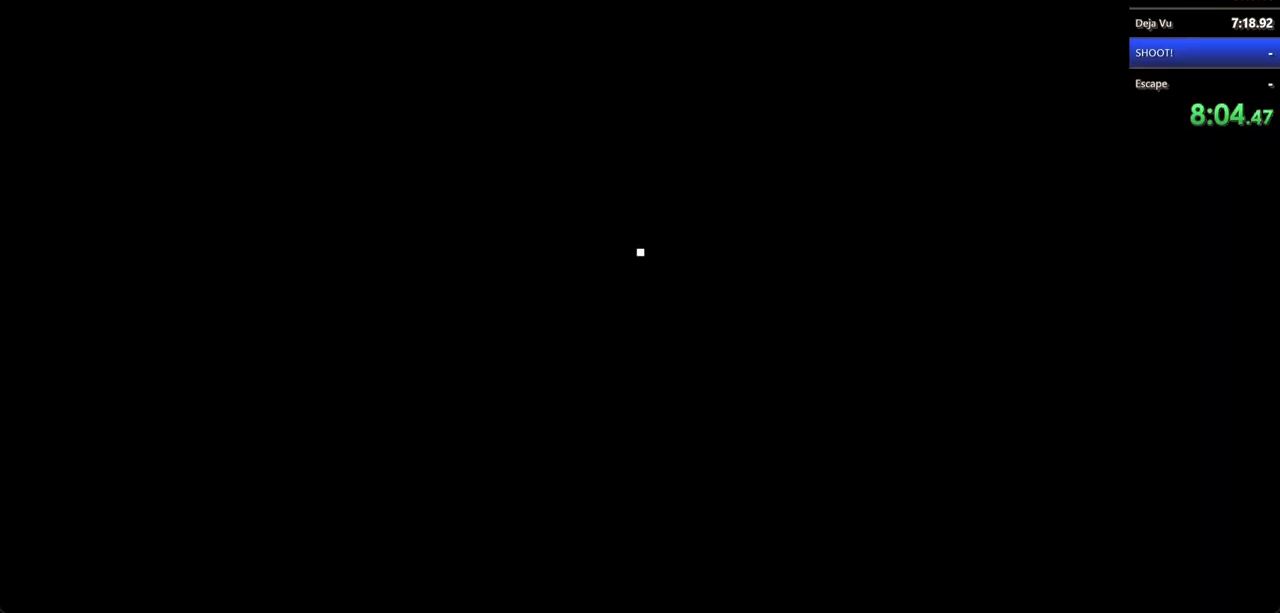
{"keys": ["shift", "w"], "mouse": [], "events": [[67, "mouse_left", "up"], [100, "mouse_left", "down"], [200, "mouse_left", "up"], [300, "mouse_left", "down"], [367, "mouse_left", "up"], [400, "mouse_left", "down"], [467, "mouse_left", "up"]]}
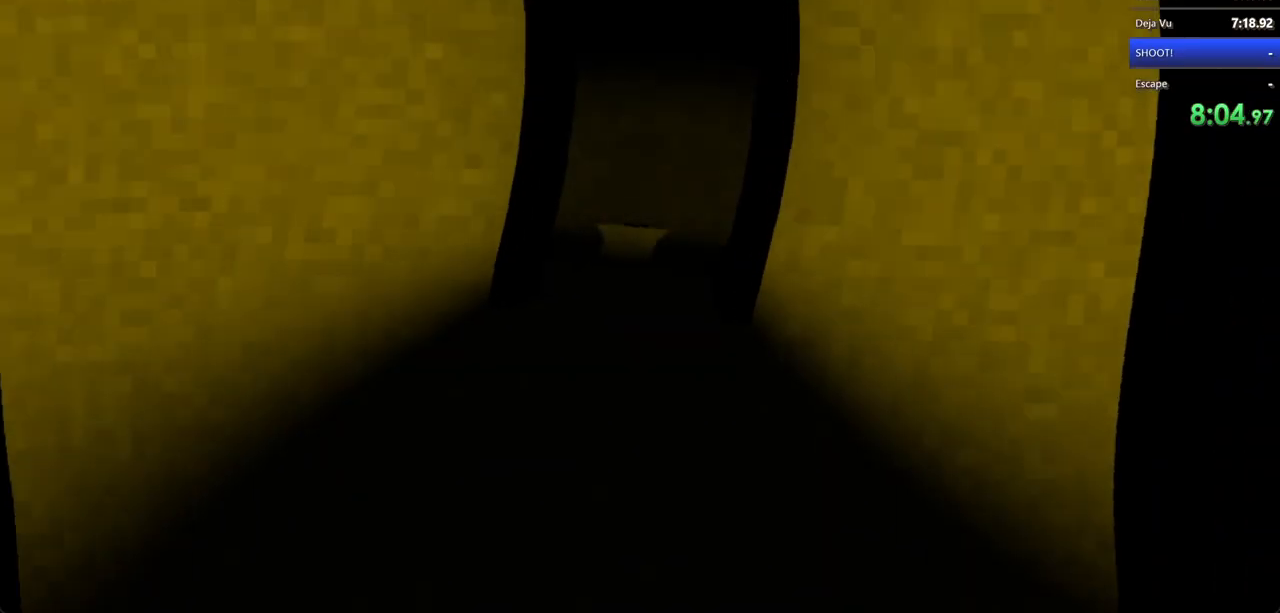
{"keys": ["shift", "w"], "mouse": ["left"], "events": [[67, "mouse_left", "down"], [133, "mouse_left", "up"], [200, "mouse_left", "down"], [267, "mouse_left", "up"], [300, "mouse_left", "down"], [400, "mouse_left", "up"], [500, "mouse_left", "down"]]}
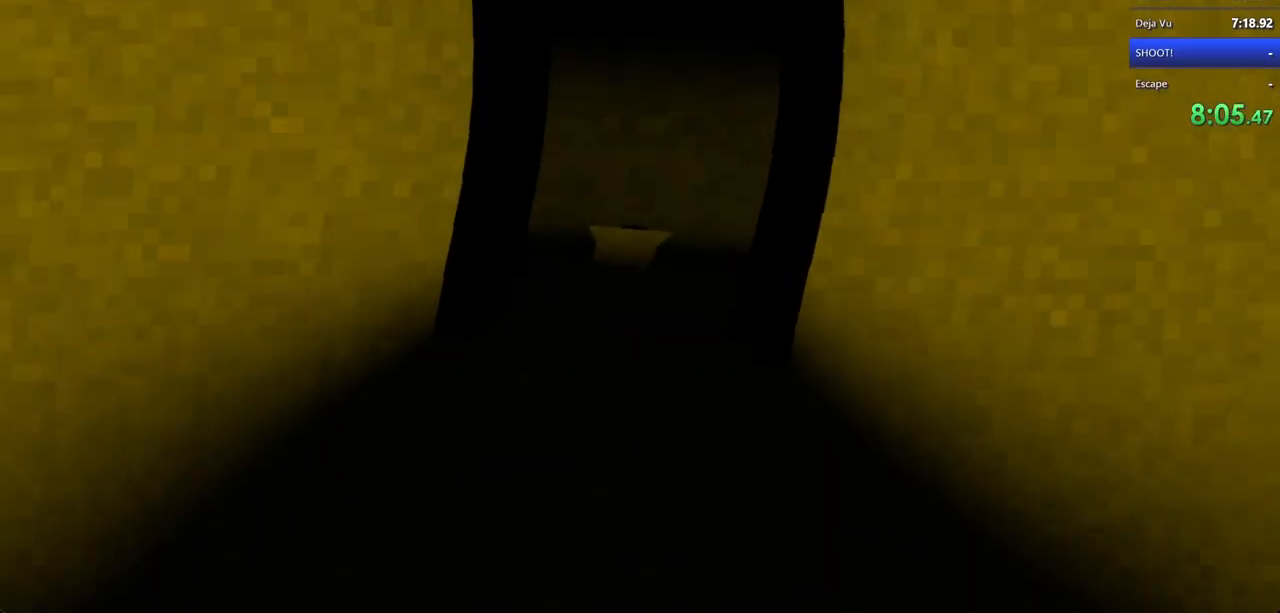
{"keys": ["shift", "w"], "mouse": [], "events": [[67, "mouse_left", "up"], [100, "mouse_left", "down"], [167, "mouse_left", "up"], [267, "mouse_left", "down"], [333, "mouse_left", "up"], [433, "mouse_left", "down"], [467, "mouse_left", "up"]]}
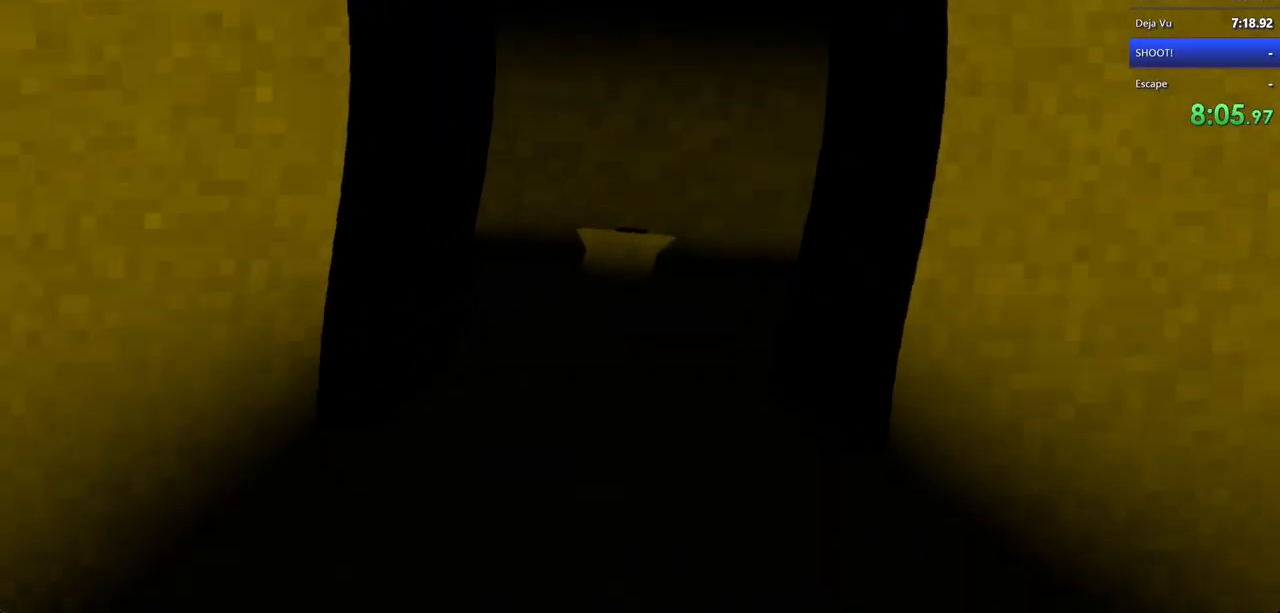
{"keys": ["shift", "w"], "mouse": ["left"], "events": [[67, "mouse_left", "down"], [100, "mouse_left", "up"], [200, "mouse_left", "down"], [267, "mouse_left", "up"], [367, "mouse_left", "down"]]}
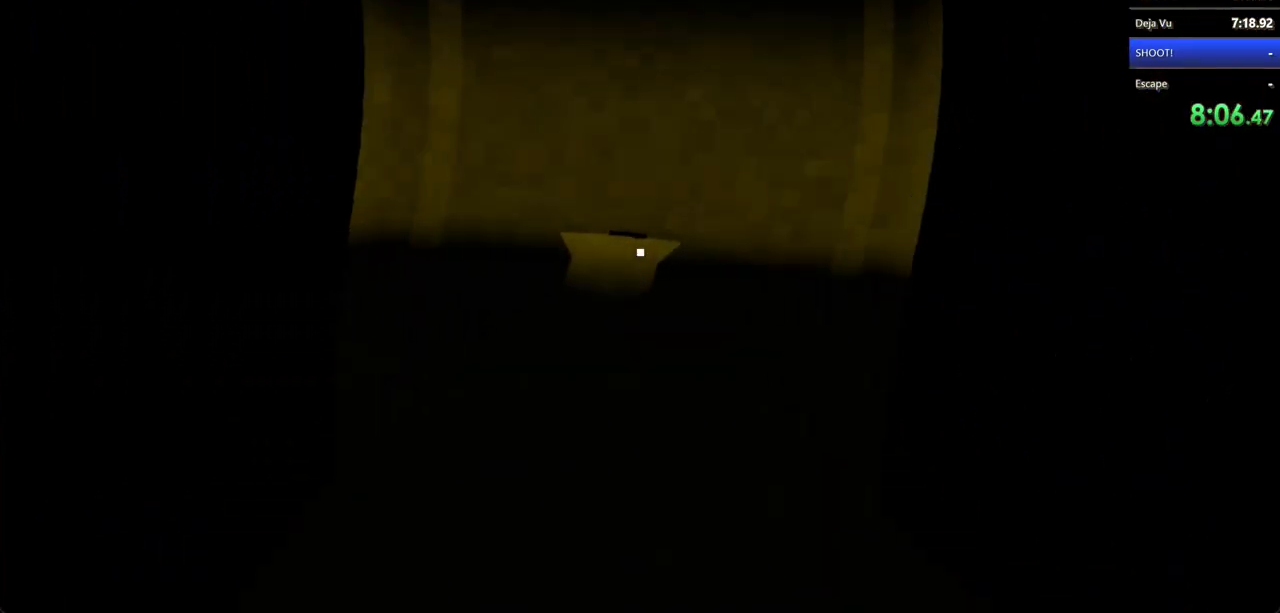
{"keys": ["shift", "w"], "mouse": [], "events": [[33, "mouse_left", "up"], [133, "mouse_left", "down"], [233, "mouse_left", "up"], [267, "mouse_left", "down"], [333, "mouse_left", "up"], [400, "mouse_left", "down"], [500, "mouse_left", "up"]]}
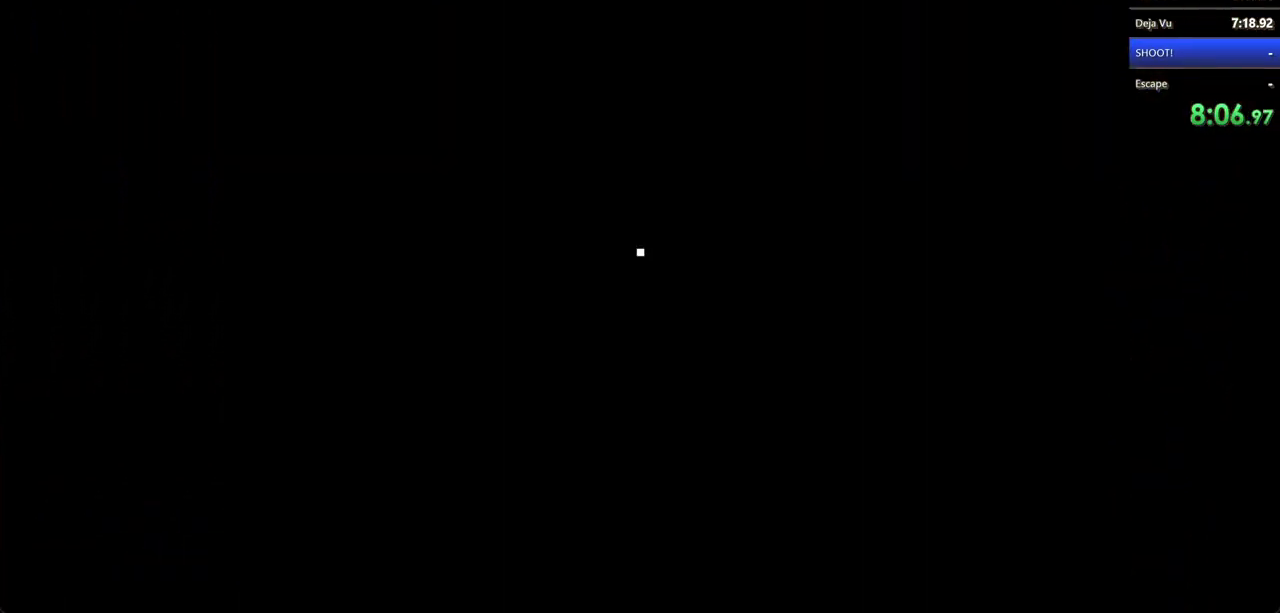
{"keys": ["shift", "w"], "mouse": [], "events": [[67, "mouse_left", "down"], [133, "mouse_left", "up"], [367, "mouse_left", "down"], [467, "mouse_left", "up"]]}
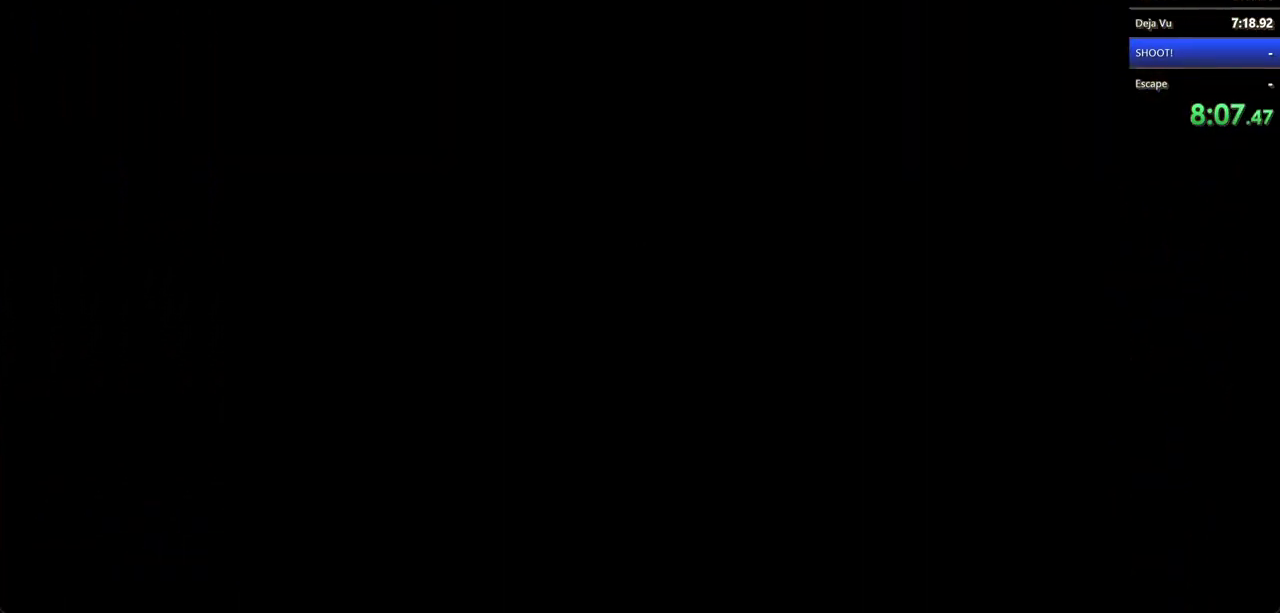
{"keys": ["shift", "w"], "mouse": [], "events": [[67, "mouse_left", "down"], [133, "mouse_left", "up"], [200, "mouse_left", "down"], [300, "mouse_left", "up"], [367, "mouse_left", "down"], [467, "mouse_left", "up"]]}
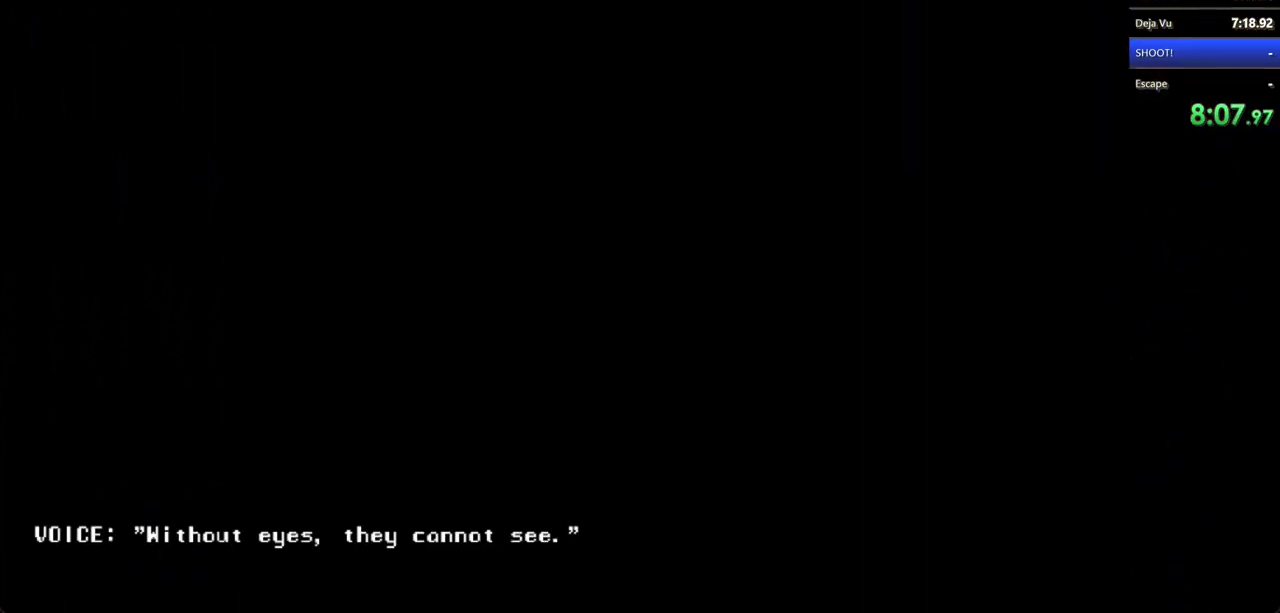
{"keys": ["shift", "w"], "mouse": ["left"], "events": [[33, "mouse_left", "down"], [67, "mouse_left", "up"], [133, "mouse_left", "down"], [200, "mouse_left", "up"], [333, "mouse_left", "down"], [367, "mouse_left", "up"], [467, "mouse_left", "down"]]}
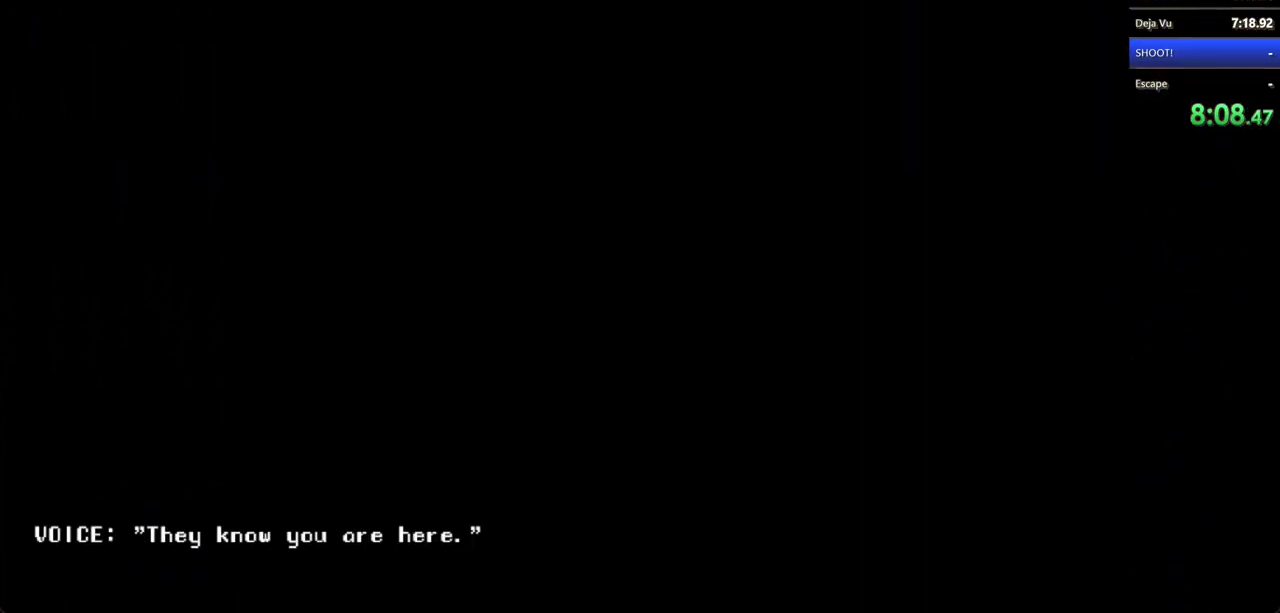
{"keys": [], "mouse": [], "events": [[67, "mouse_left", "up"], [100, "mouse_left", "down"], [100, "w", "up"], [133, "shift", "up"], [200, "mouse_left", "up"], [300, "mouse_left", "down"], [367, "mouse_left", "up"], [433, "mouse_left", "down"], [467, "mouse_left", "up"]]}
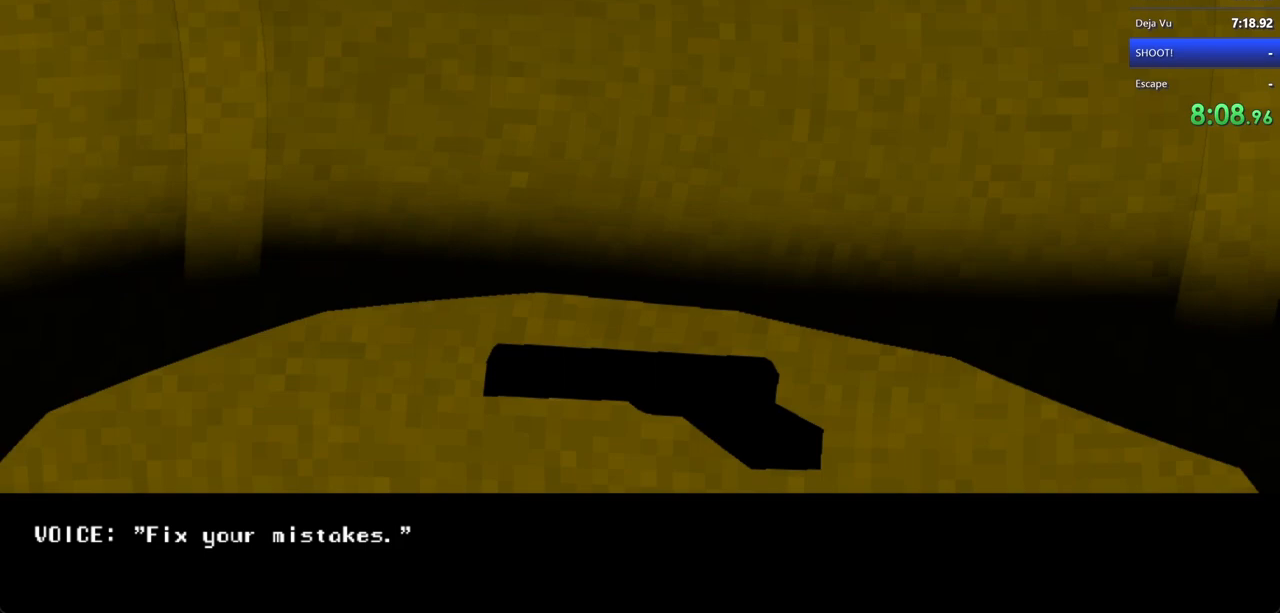
{"keys": [], "mouse": [], "events": [[67, "mouse_left", "down"], [100, "mouse_left", "up"], [200, "mouse_left", "down"], [300, "mouse_left", "up"]]}
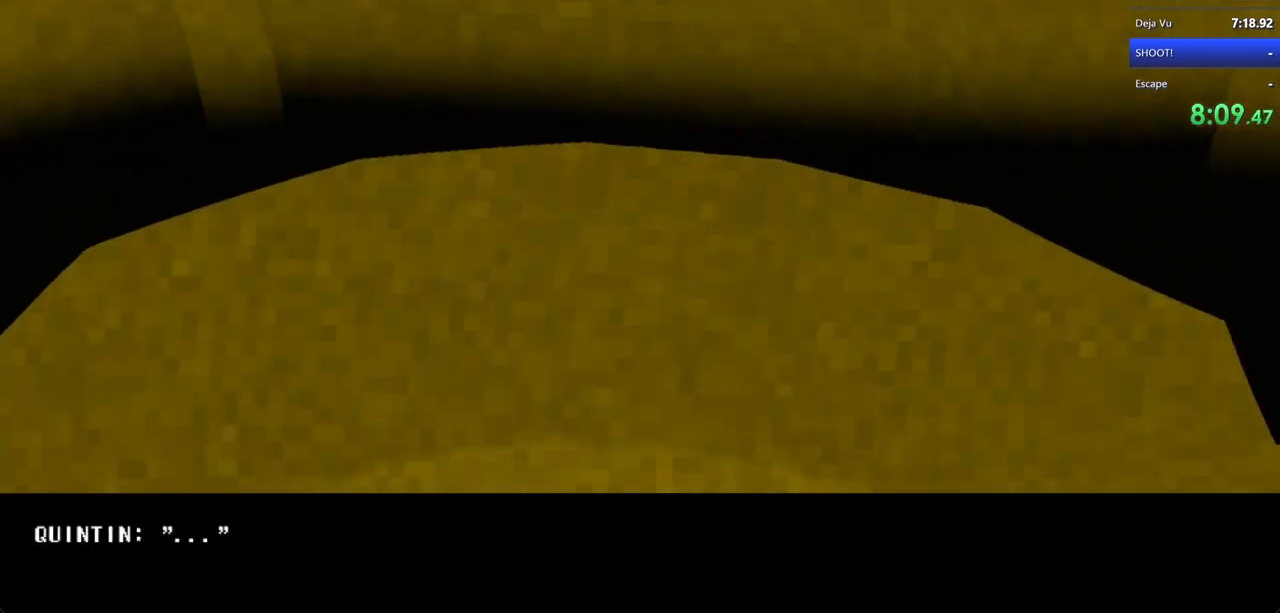
{"keys": ["shift", "w"], "mouse": [], "events": [[67, "mouse_left", "down"], [100, "mouse_left", "up"], [133, "mouse_left", "down"], [167, "mouse_left", "up"], [500, "shift", "down"], [500, "w", "down"]]}
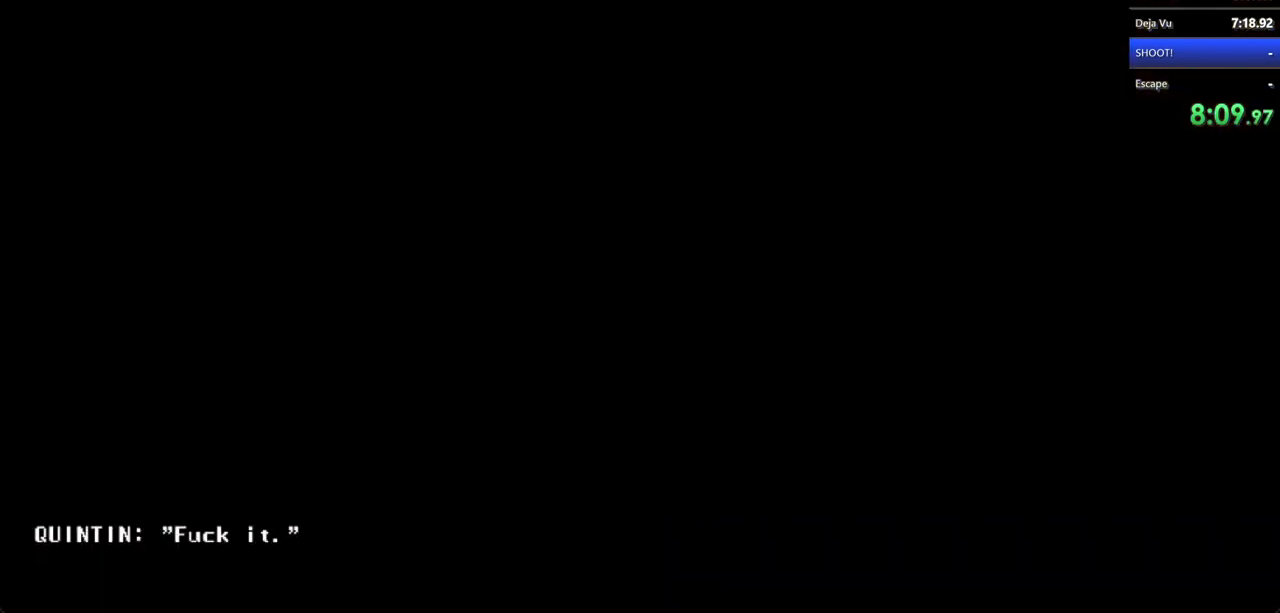
{"keys": ["shift", "w"], "mouse": [], "events": [[133, "mouse_left", "down"], [367, "mouse_left", "up"]]}
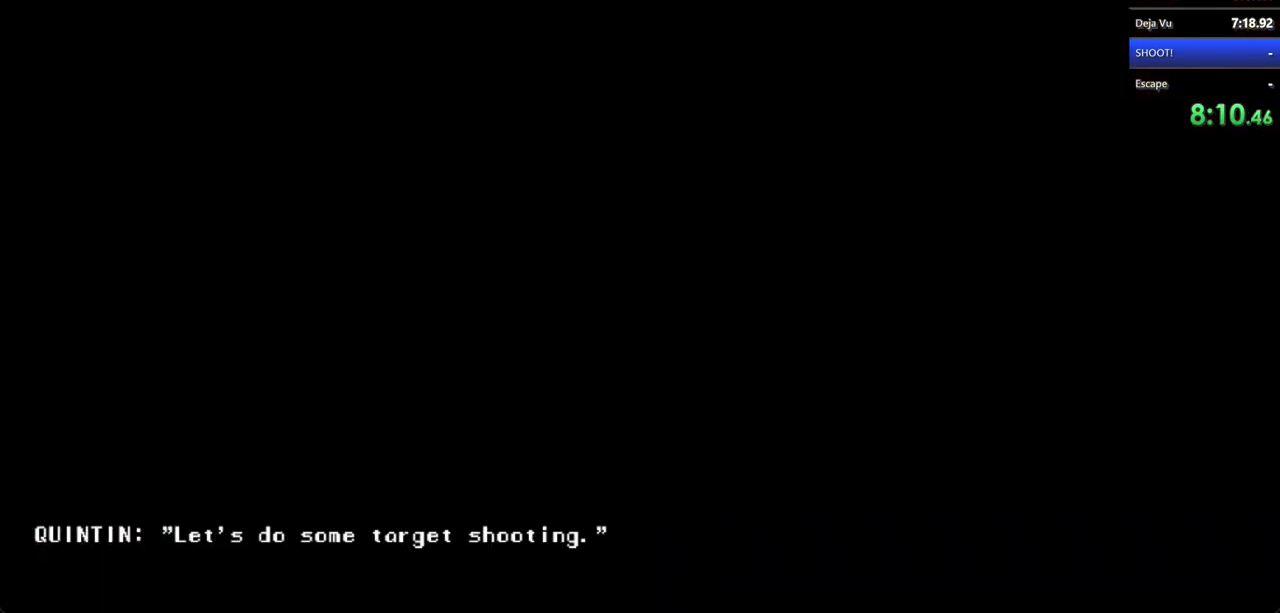
{"keys": ["shift", "w"], "mouse": ["left"], "events": [[367, "mouse_left", "down"], [400, "mouse_left", "up"], [500, "mouse_left", "down"]]}
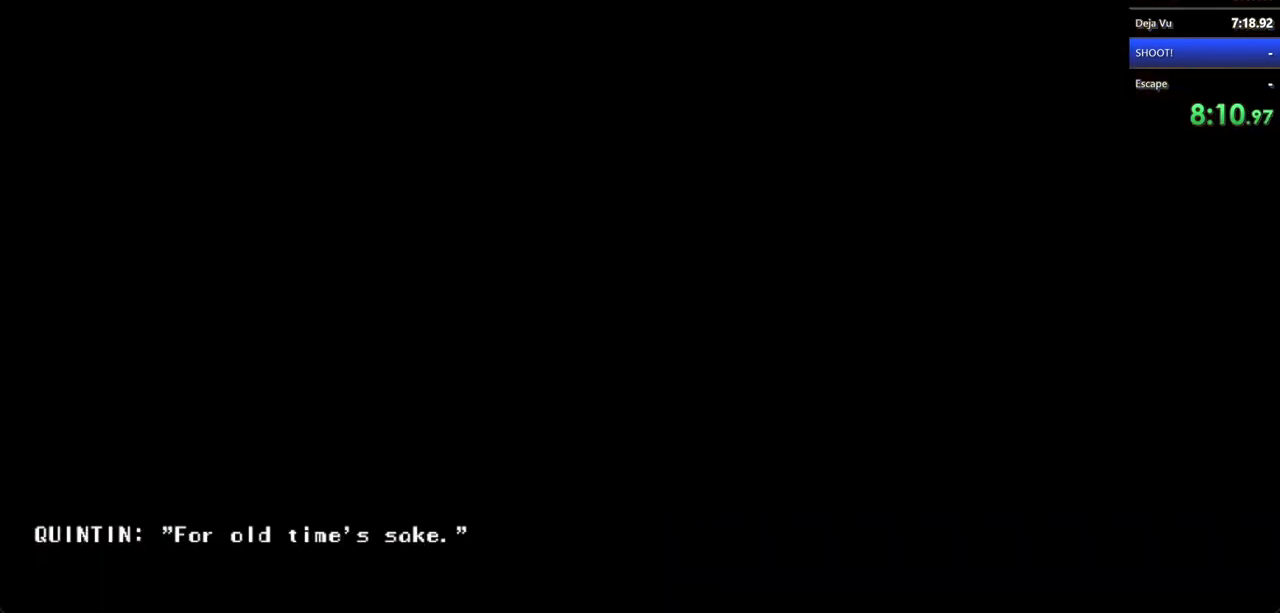
{"keys": ["shift", "w"], "mouse": [], "events": [[67, "mouse_left", "up"], [67, "shift", "up"], [67, "w", "up"], [133, "mouse_left", "down"], [233, "mouse_left", "up"], [267, "mouse_left", "down"], [267, "shift", "down"], [300, "mouse_left", "up"], [300, "w", "down"], [400, "mouse_left", "down"], [500, "mouse_left", "up"]]}
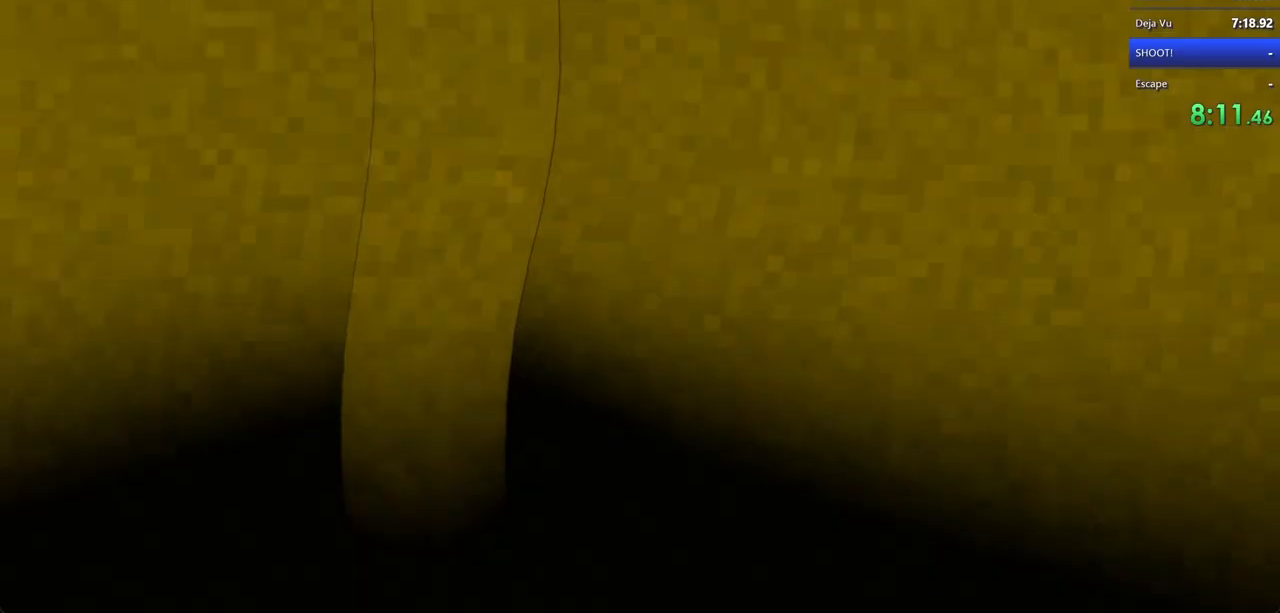
{"keys": ["shift"], "mouse": [], "events": [[233, "mouse_left", "down"], [333, "mouse_left", "up"], [467, "w", "up"]]}
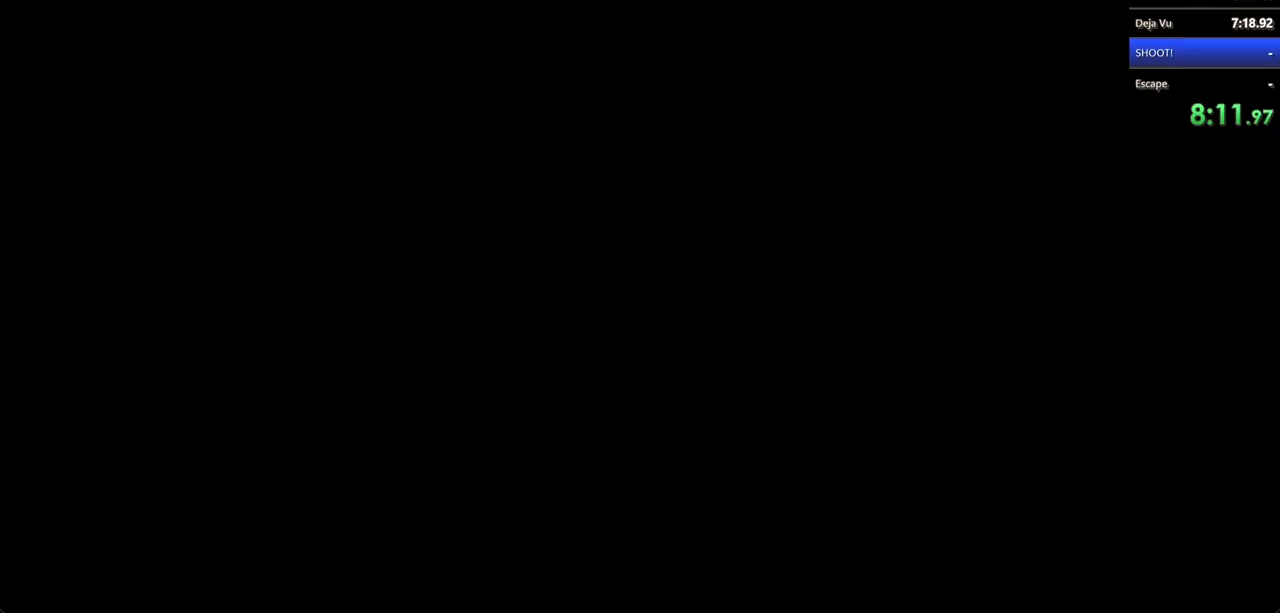
{"keys": ["shift", "w"], "mouse": ["left"], "events": [[67, "shift", "up"], [200, "shift", "down"], [200, "w", "down"], [367, "mouse_left", "down"], [433, "mouse_left", "up"], [467, "mouse_left", "down"]]}
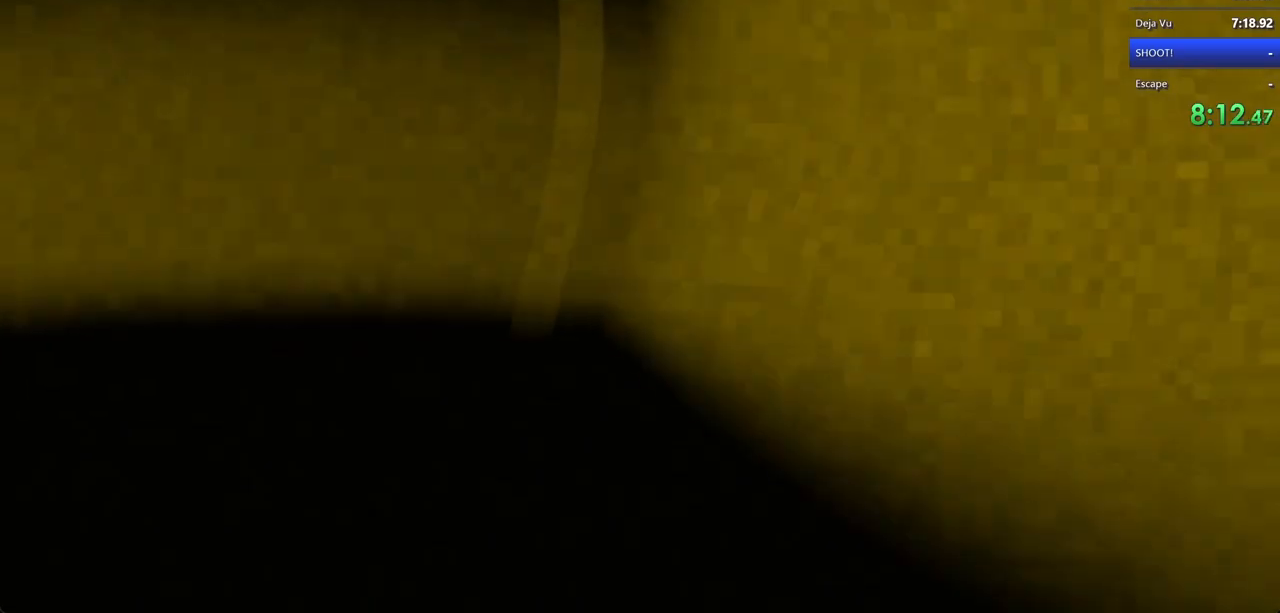
{"keys": [], "mouse": [], "events": [[67, "mouse_left", "up"], [333, "mouse_left", "down"], [400, "mouse_left", "up"], [467, "shift", "up"], [500, "w", "up"]]}
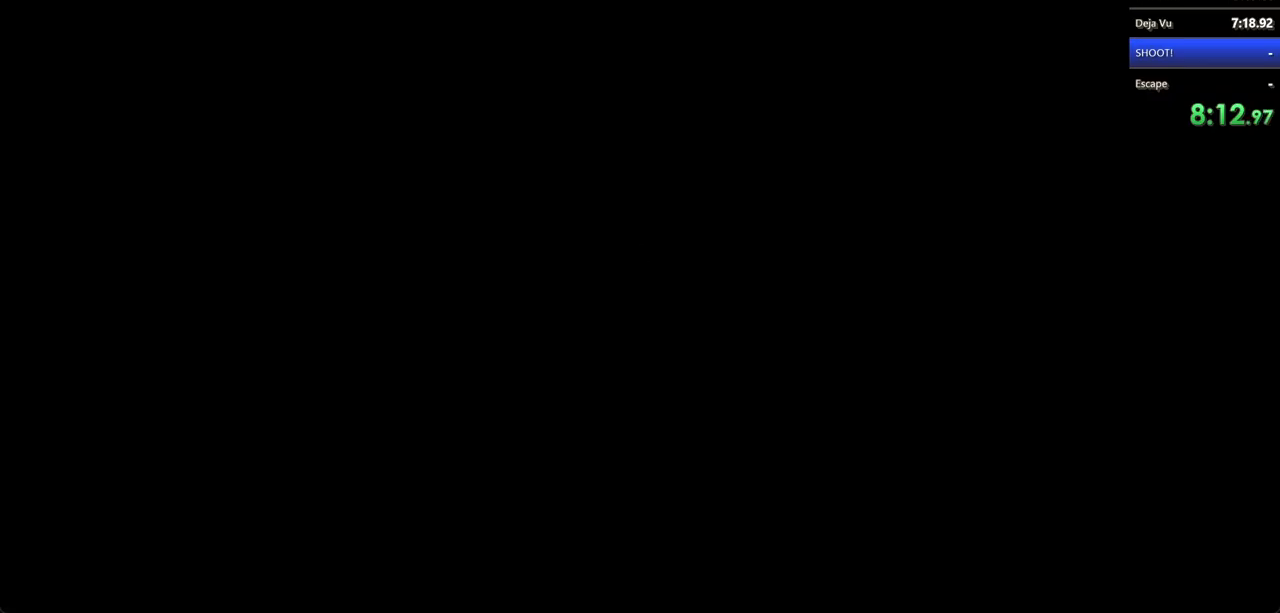
{"keys": ["shift", "w"], "mouse": [], "events": [[267, "mouse_left", "down"], [267, "shift", "down"], [267, "w", "down"], [433, "mouse_left", "up"]]}
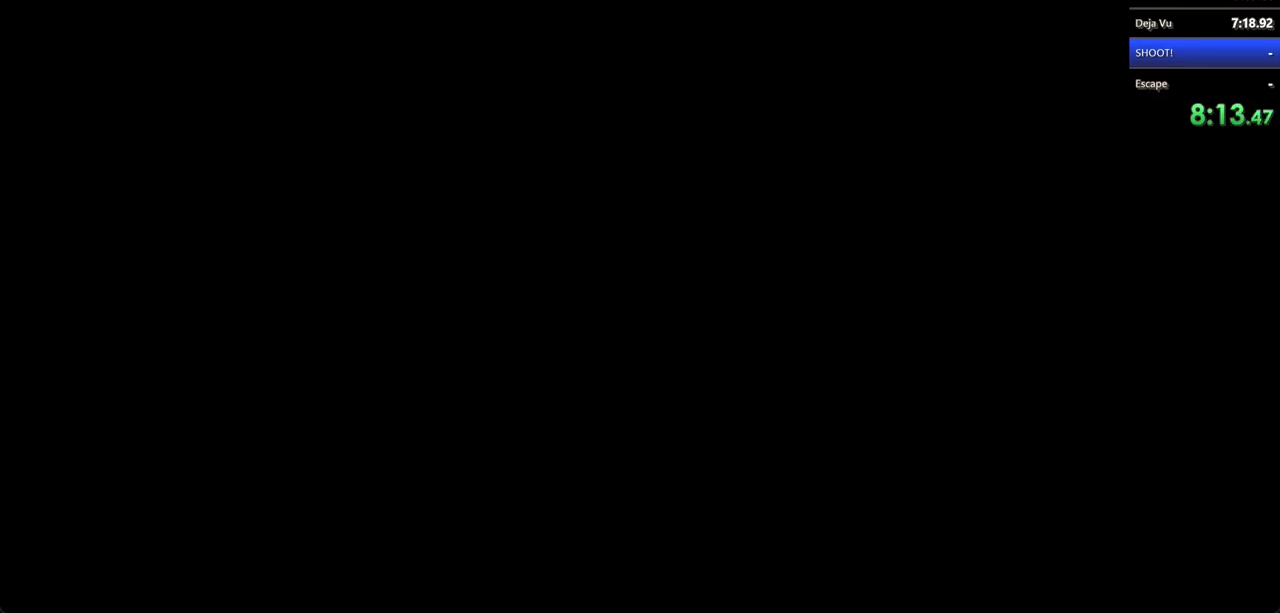
{"keys": [], "mouse": [], "events": [[33, "mouse_left", "down"], [100, "mouse_left", "up"], [167, "shift", "up"], [167, "w", "up"], [267, "mouse_left", "down"], [367, "mouse_left", "up"]]}
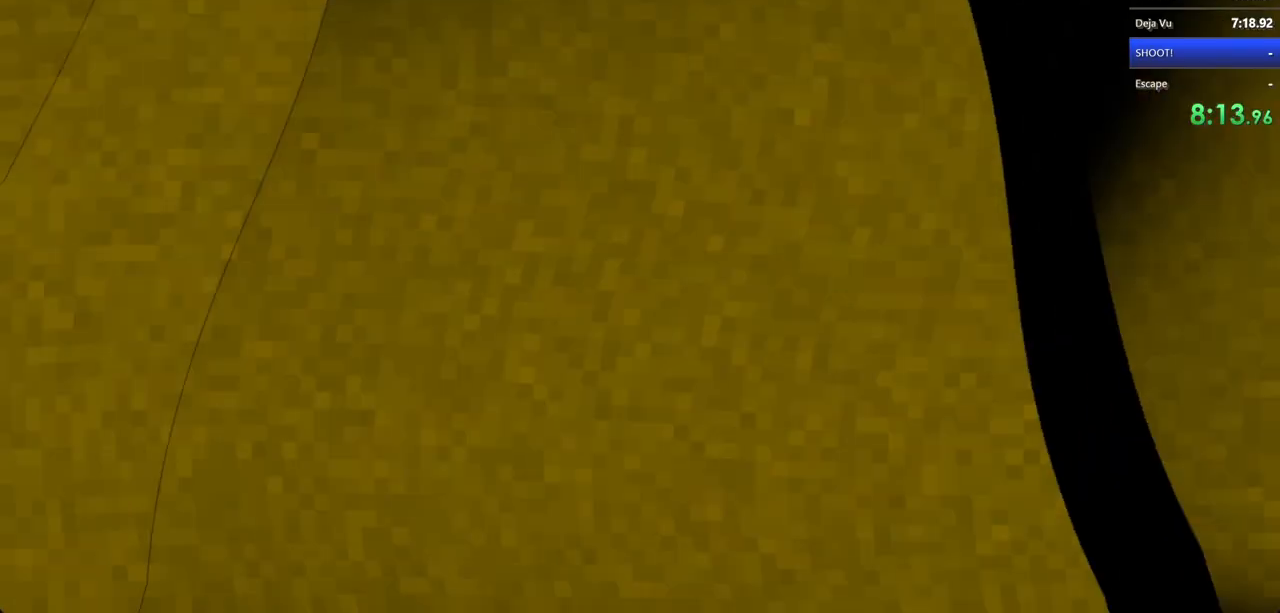
{"keys": ["shift", "w"], "mouse": [], "events": [[133, "shift", "down"], [167, "w", "down"], [333, "w", "up"], [400, "shift", "up"], [500, "shift", "down"], [500, "w", "down"]]}